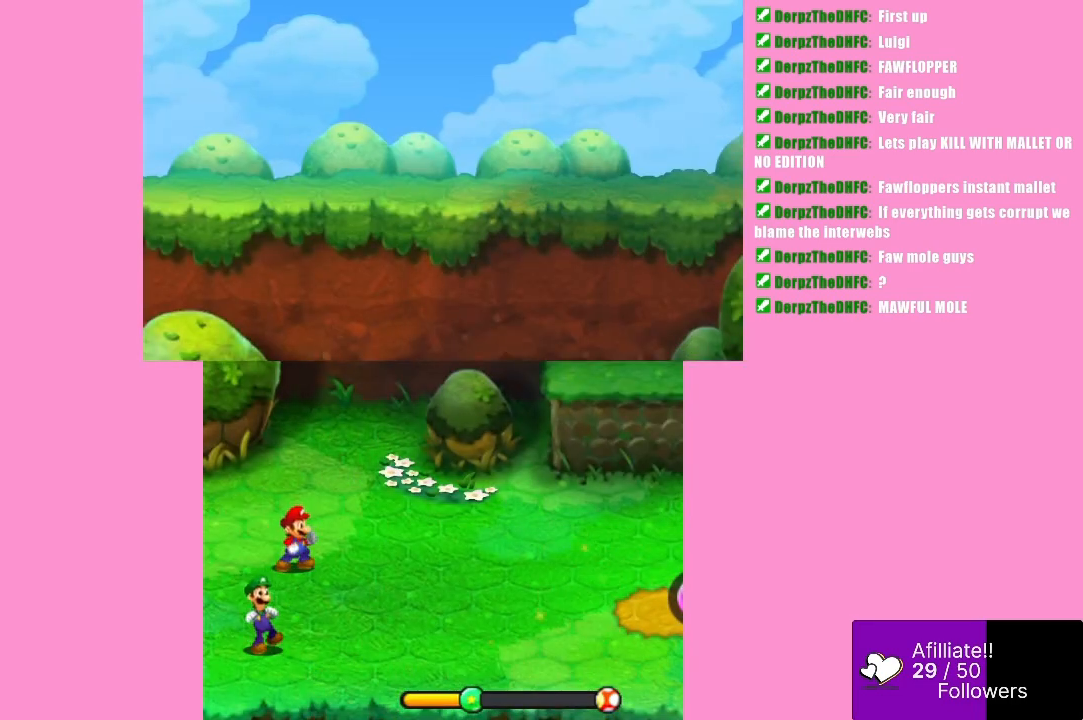
Gameplay with a controller (Xbox layout); each line is a JSON object with the inputs held at the frame after it. "events" lists button and stick changes between this image and that frame as [ms after this image, input, new state], when the widget could be followed in between. Not read: L3 R3 right_stick.
{"buttons": [], "left_stick": "center", "events": []}
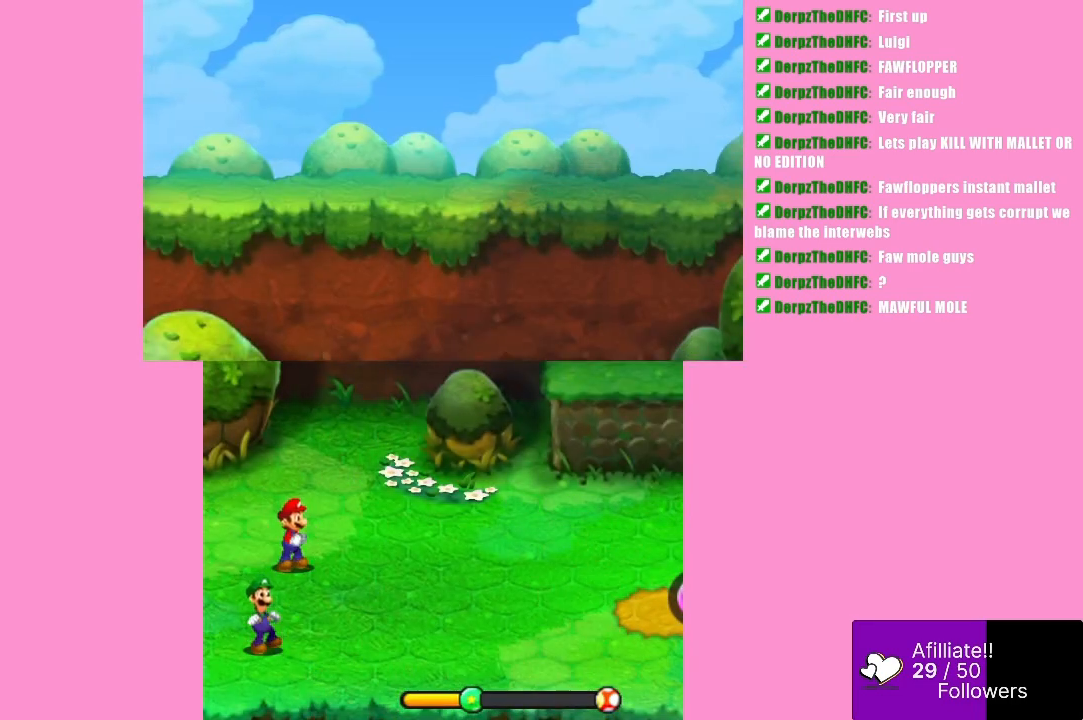
{"buttons": [], "left_stick": "center", "events": []}
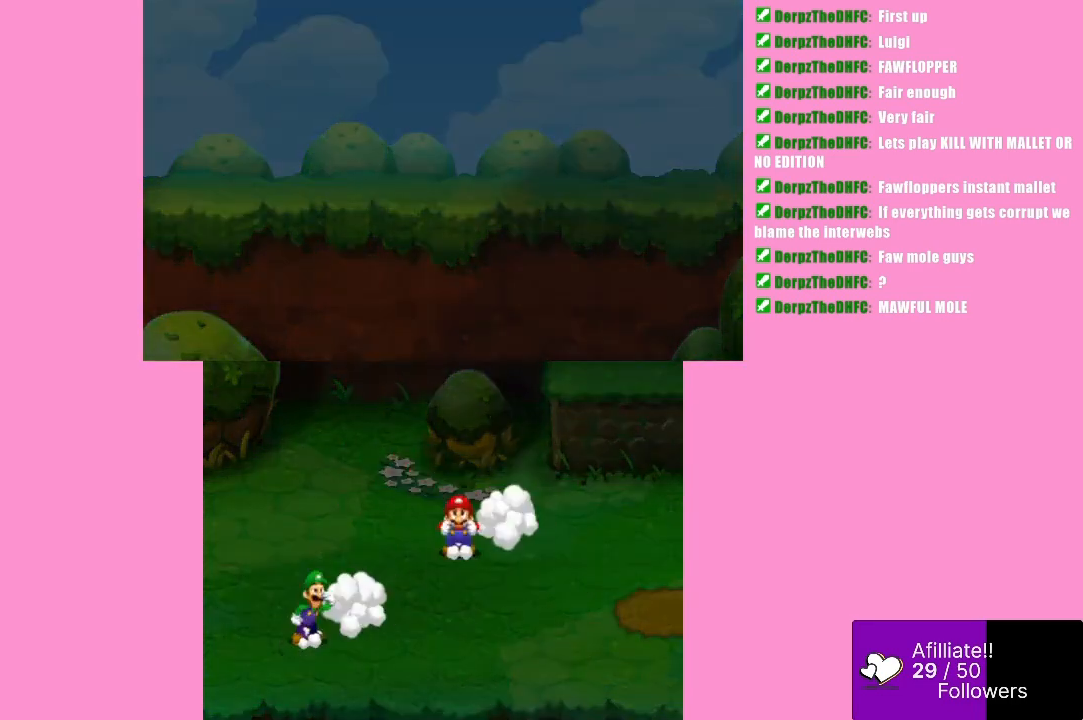
{"buttons": [], "left_stick": "center", "events": []}
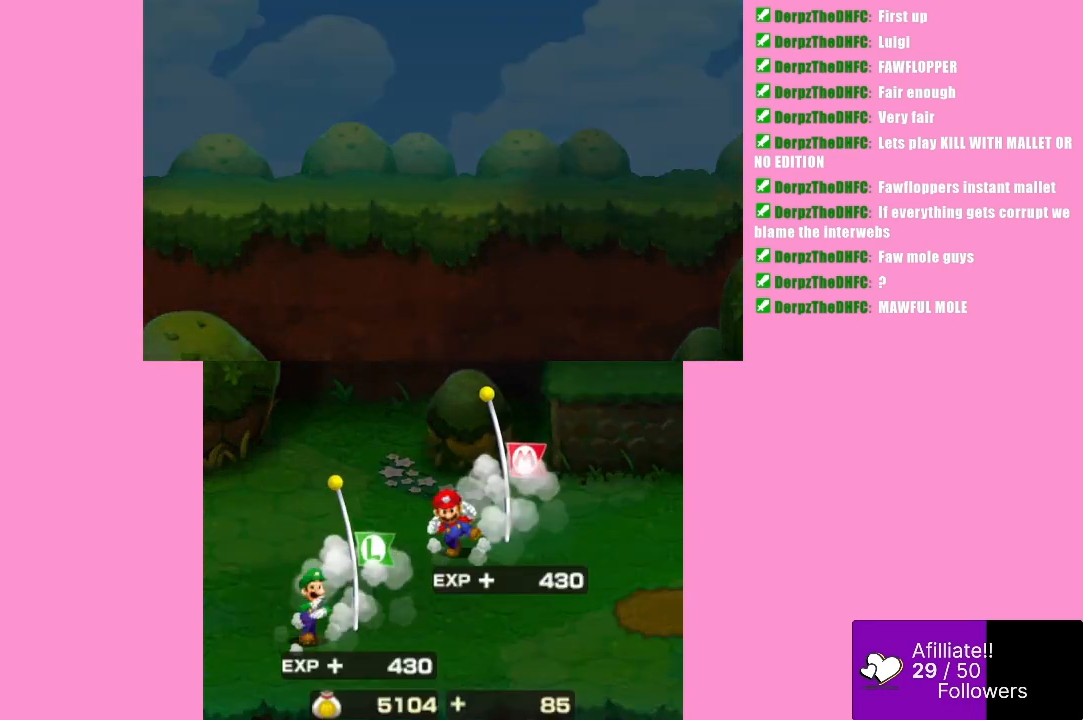
{"buttons": [], "left_stick": "center", "events": []}
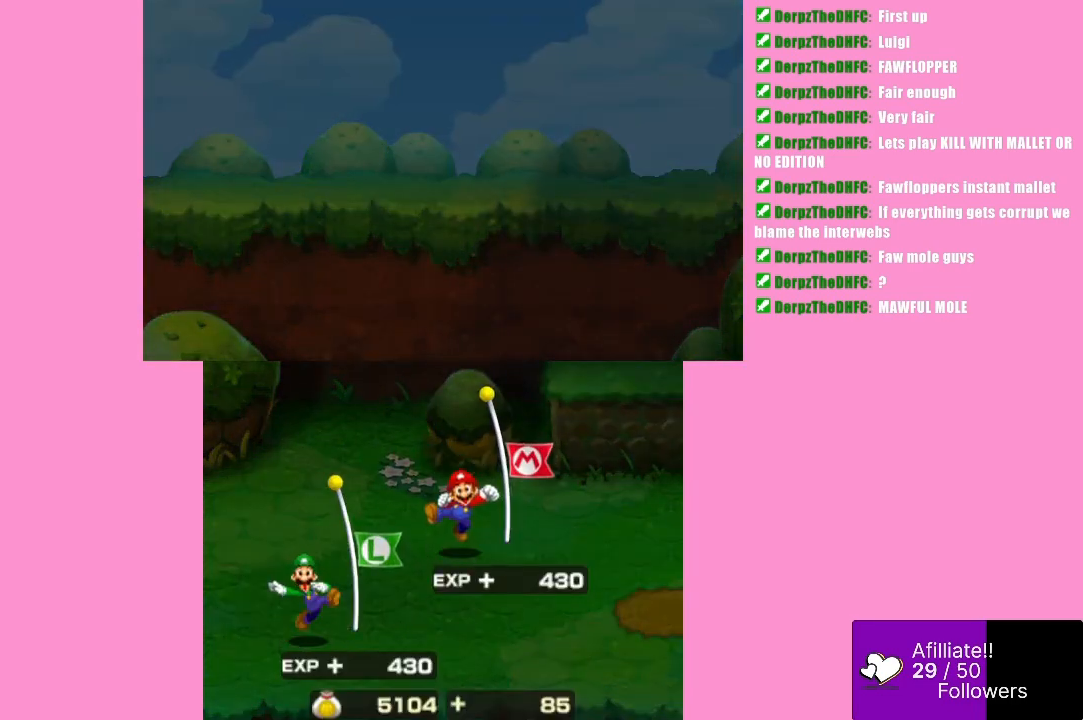
{"buttons": ["B"], "left_stick": "center", "events": [[133, "B", "down"], [267, "B", "up"], [467, "B", "down"]]}
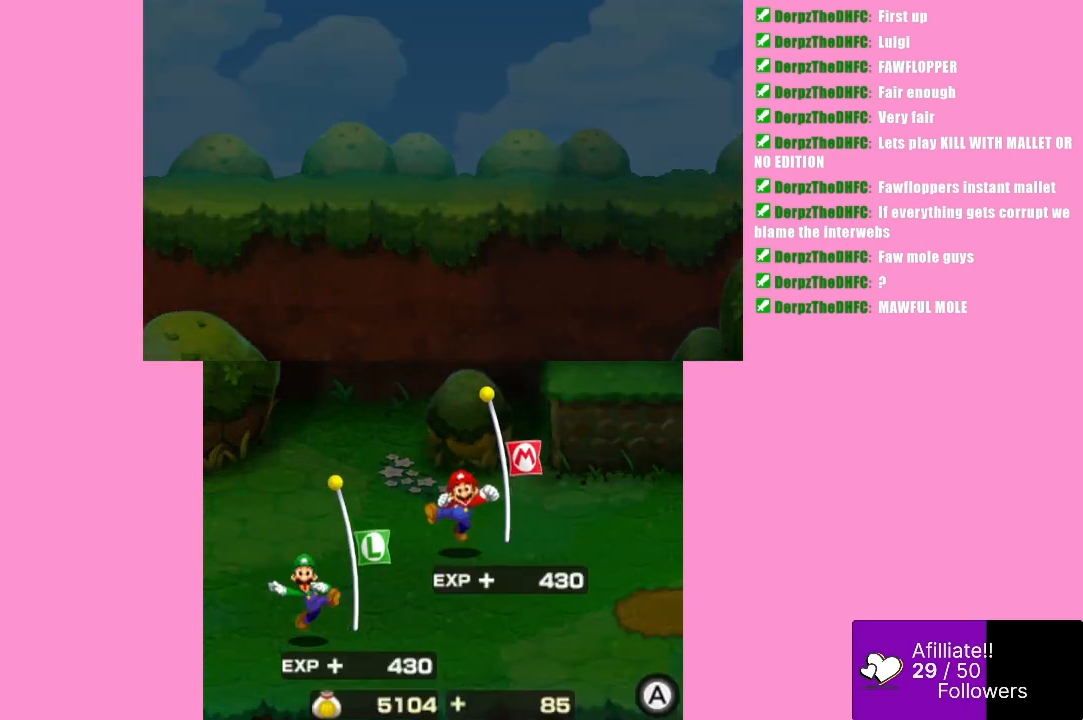
{"buttons": [], "left_stick": "center", "events": [[100, "B", "up"]]}
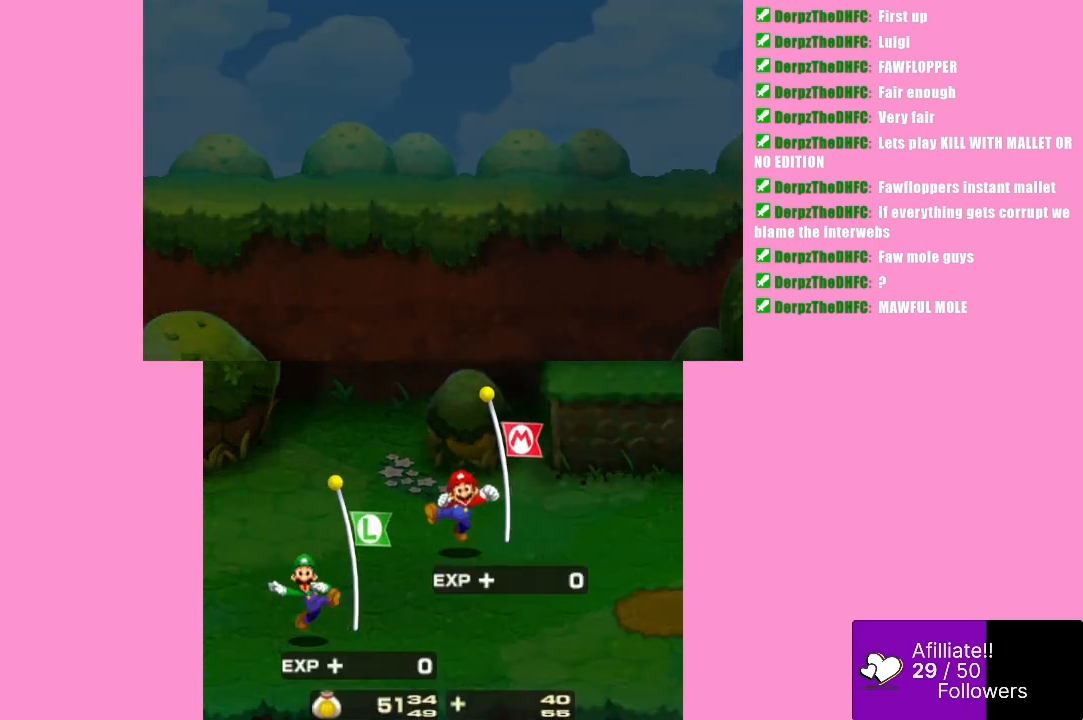
{"buttons": ["B"], "left_stick": "center", "events": [[267, "B", "down"], [367, "B", "up"], [467, "B", "down"]]}
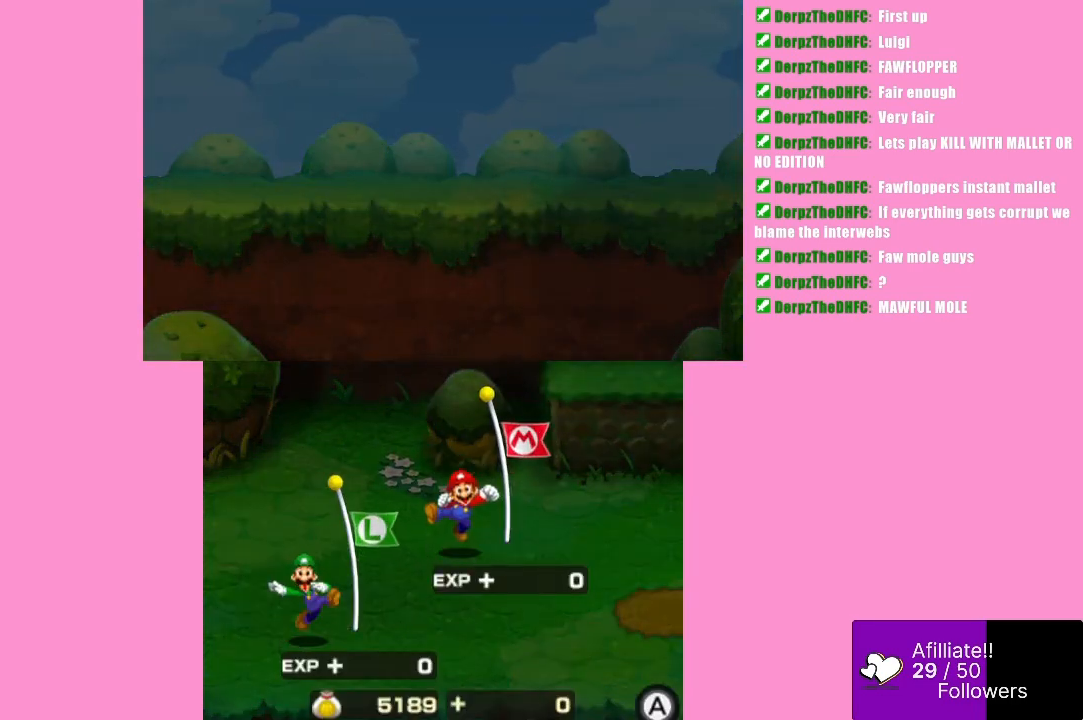
{"buttons": [], "left_stick": "center", "events": [[67, "B", "up"], [233, "B", "down"], [367, "B", "up"]]}
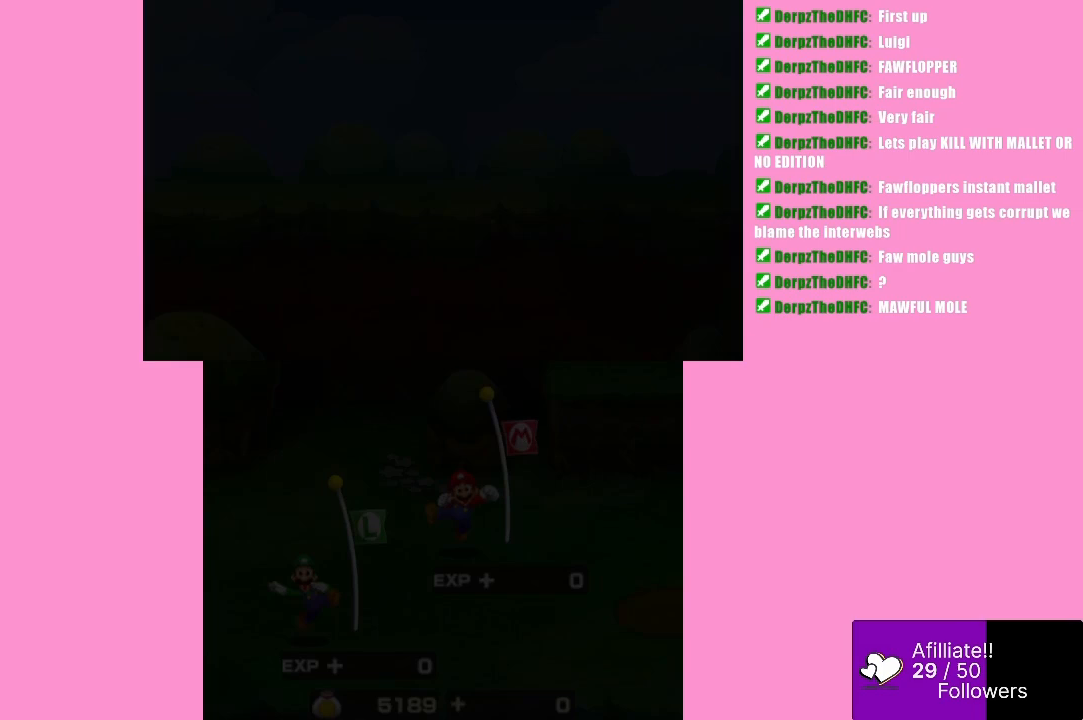
{"buttons": [], "left_stick": "center", "events": []}
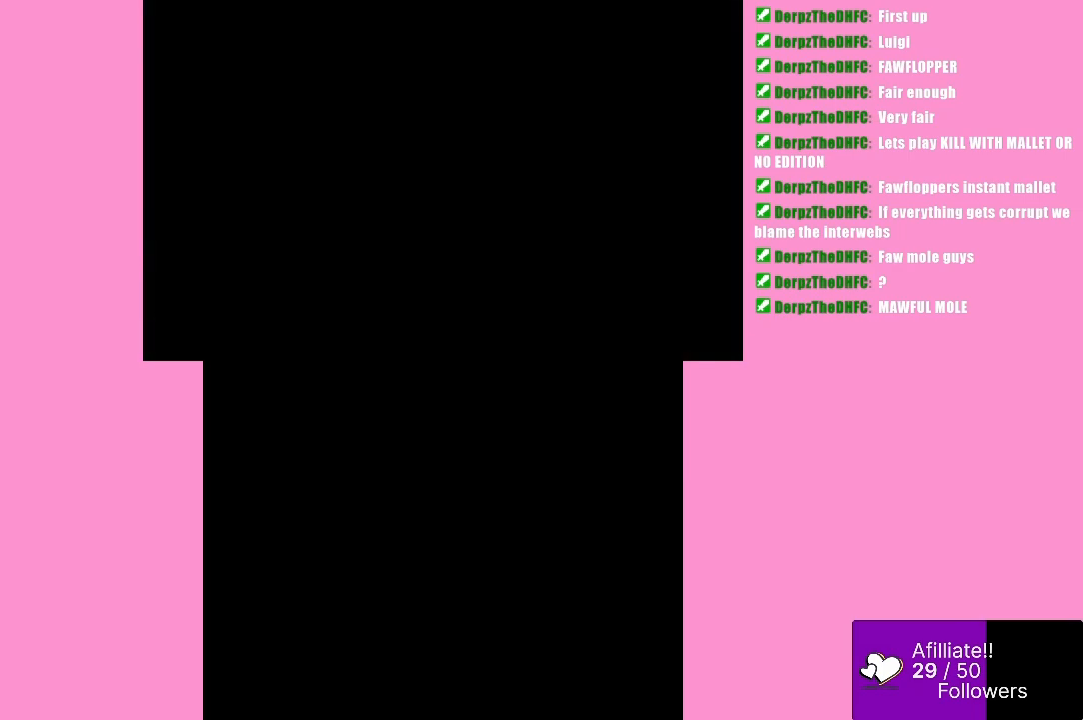
{"buttons": [], "left_stick": "center", "events": []}
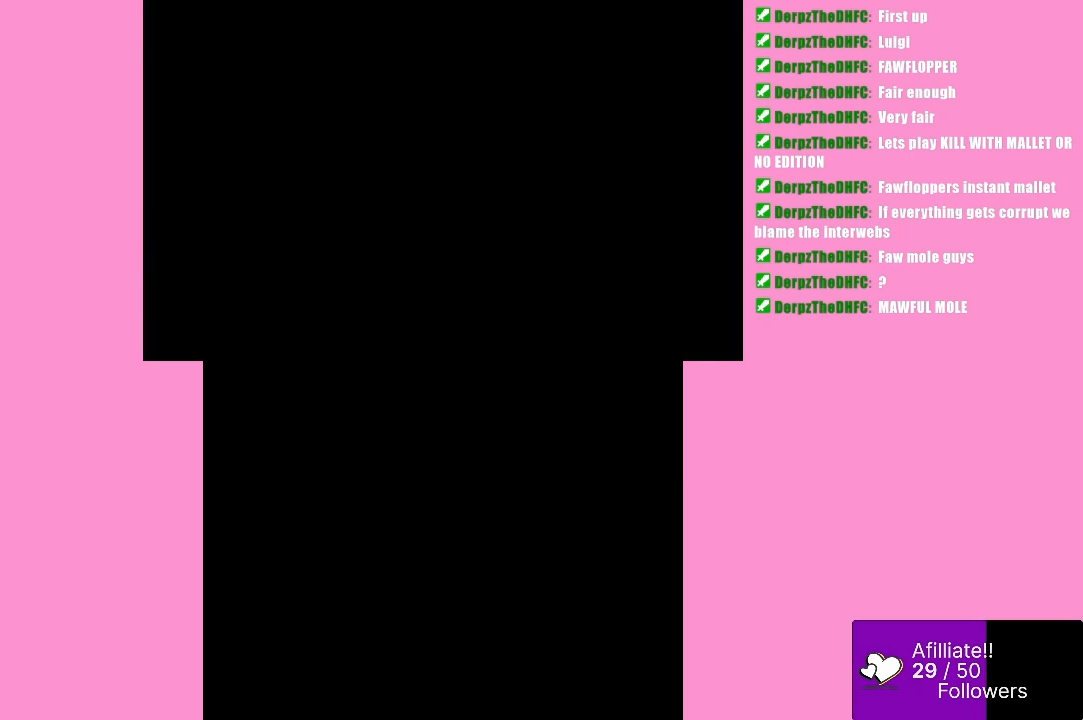
{"buttons": [], "left_stick": "center", "events": []}
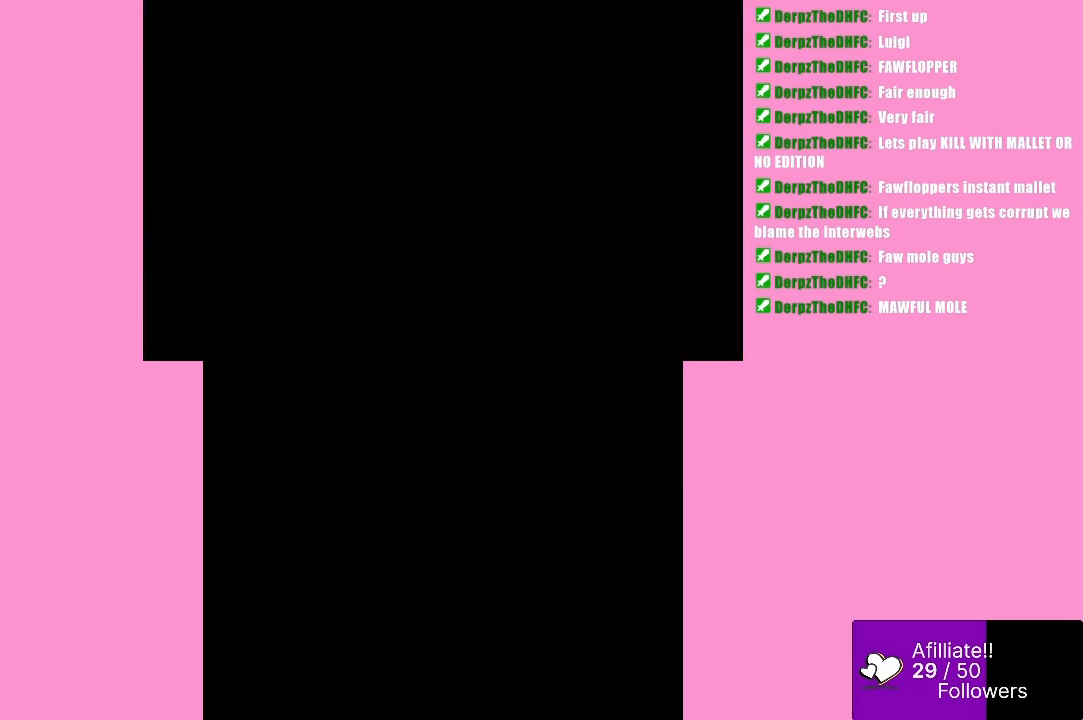
{"buttons": [], "left_stick": "center", "events": []}
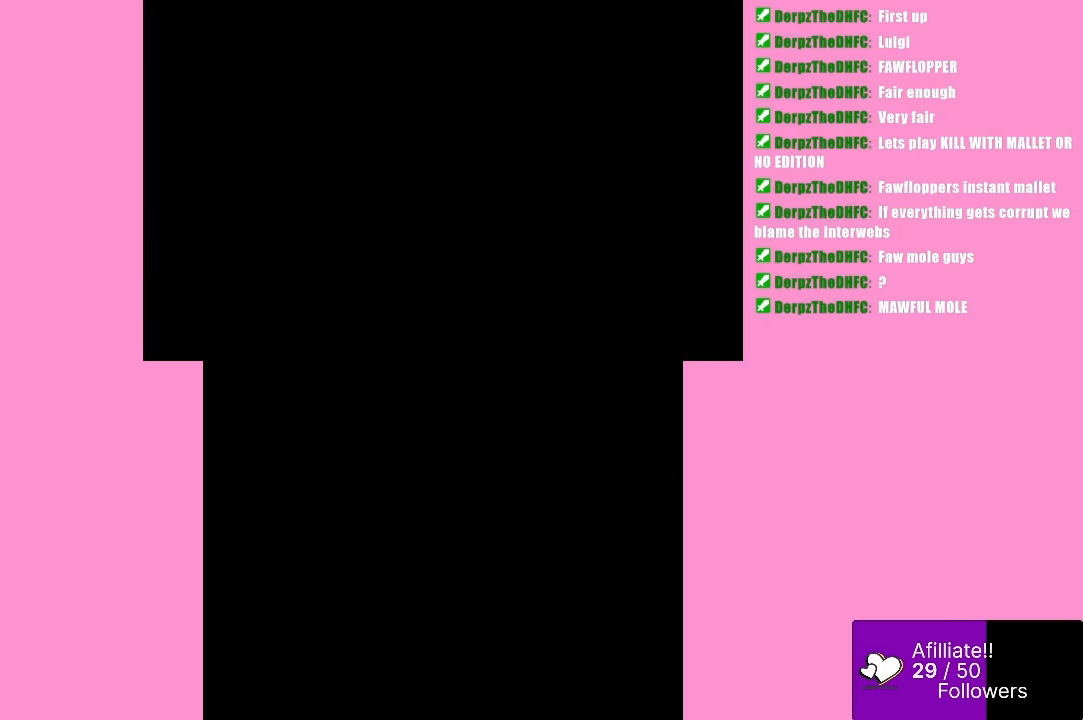
{"buttons": [], "left_stick": "center", "events": []}
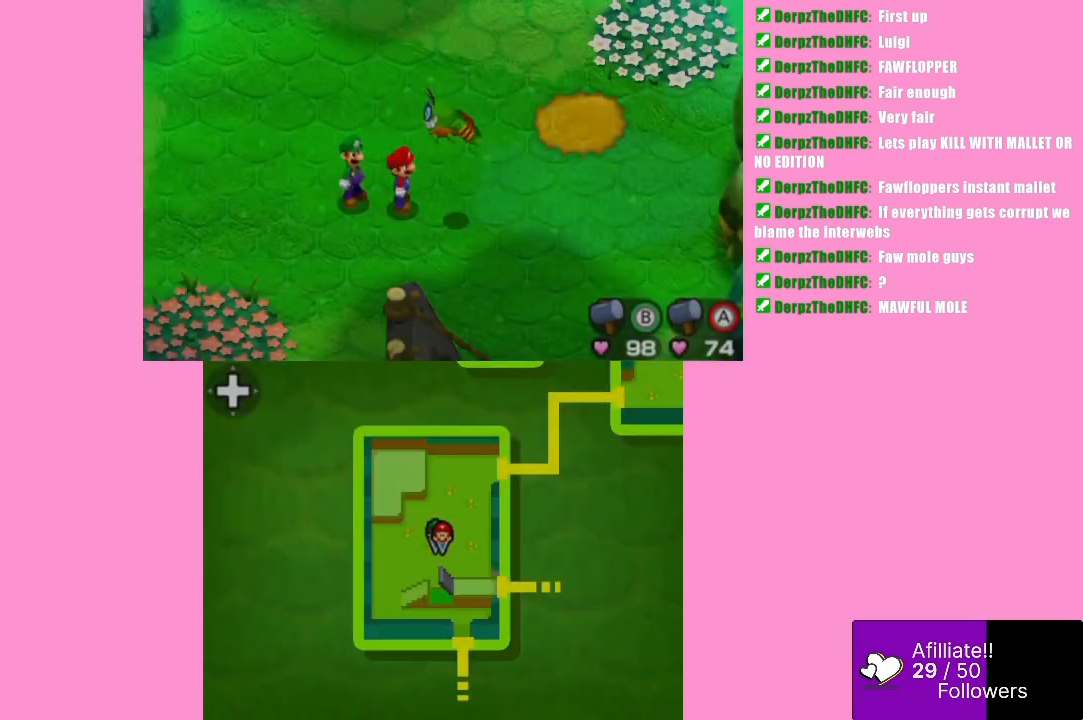
{"buttons": [], "left_stick": "center", "events": []}
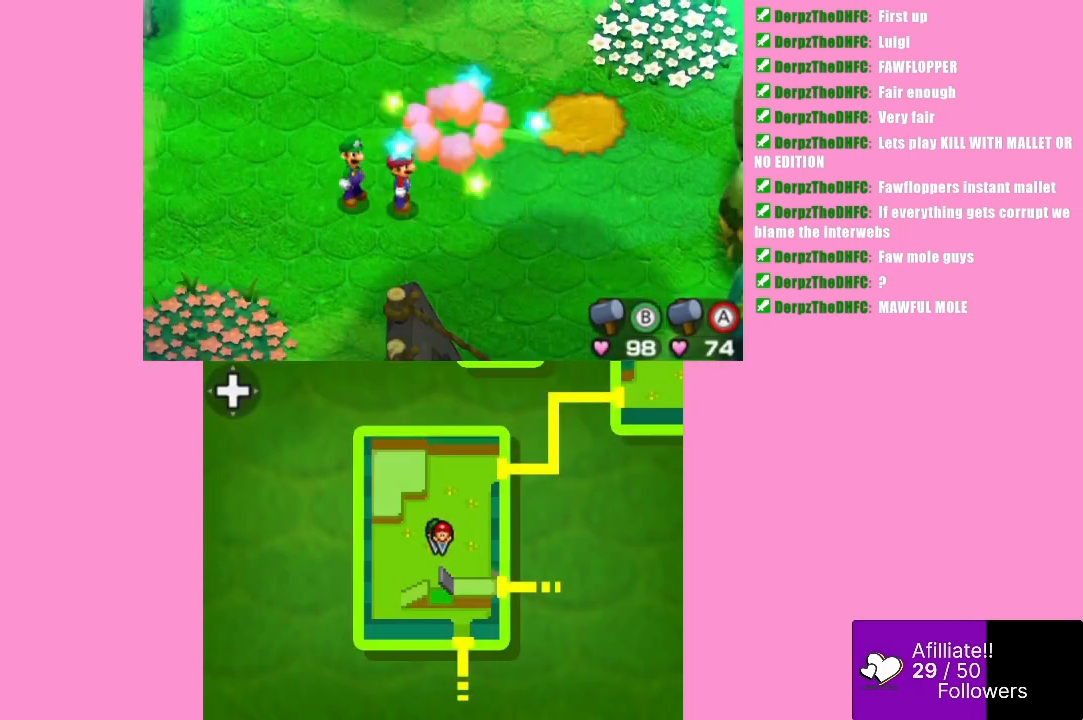
{"buttons": [], "left_stick": "down-right", "events": [[433, "left_stick", "down-right"]]}
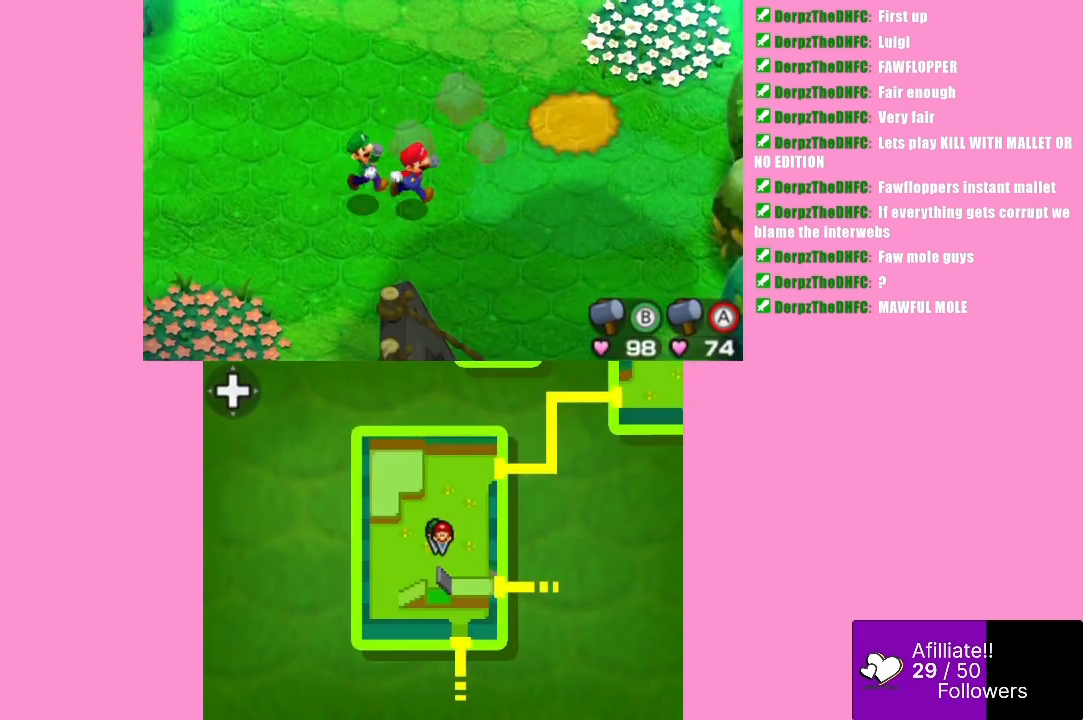
{"buttons": [], "left_stick": "up-right", "events": [[133, "left_stick", "right"], [267, "left_stick", "up-right"]]}
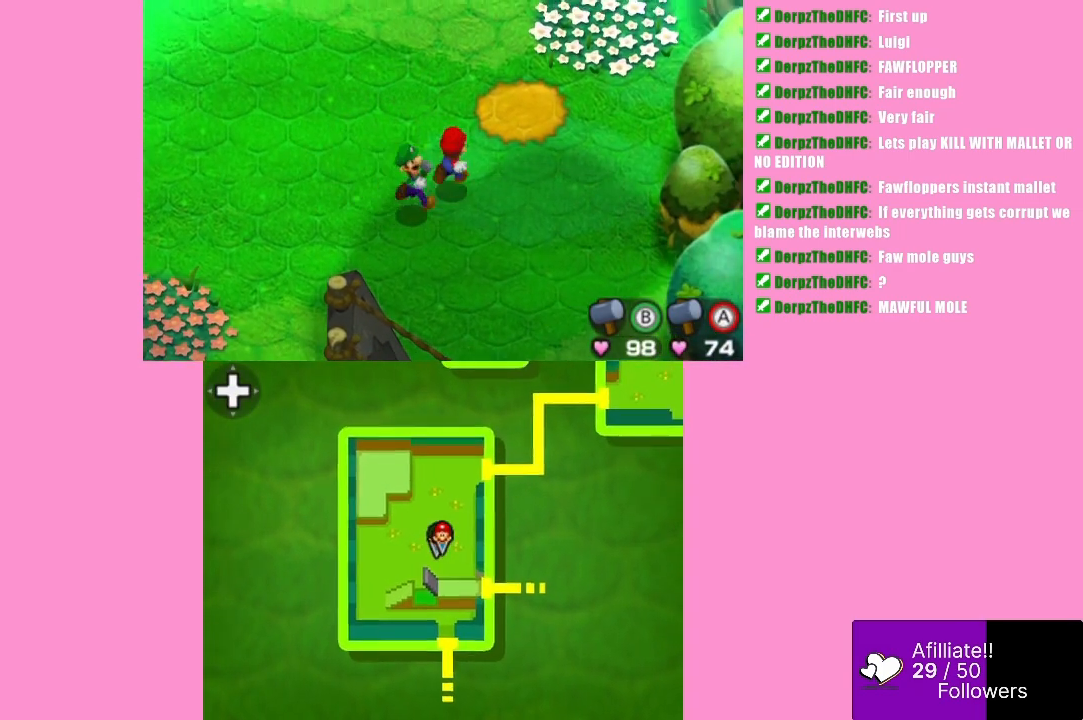
{"buttons": [], "left_stick": "up", "events": [[333, "left_stick", "up"]]}
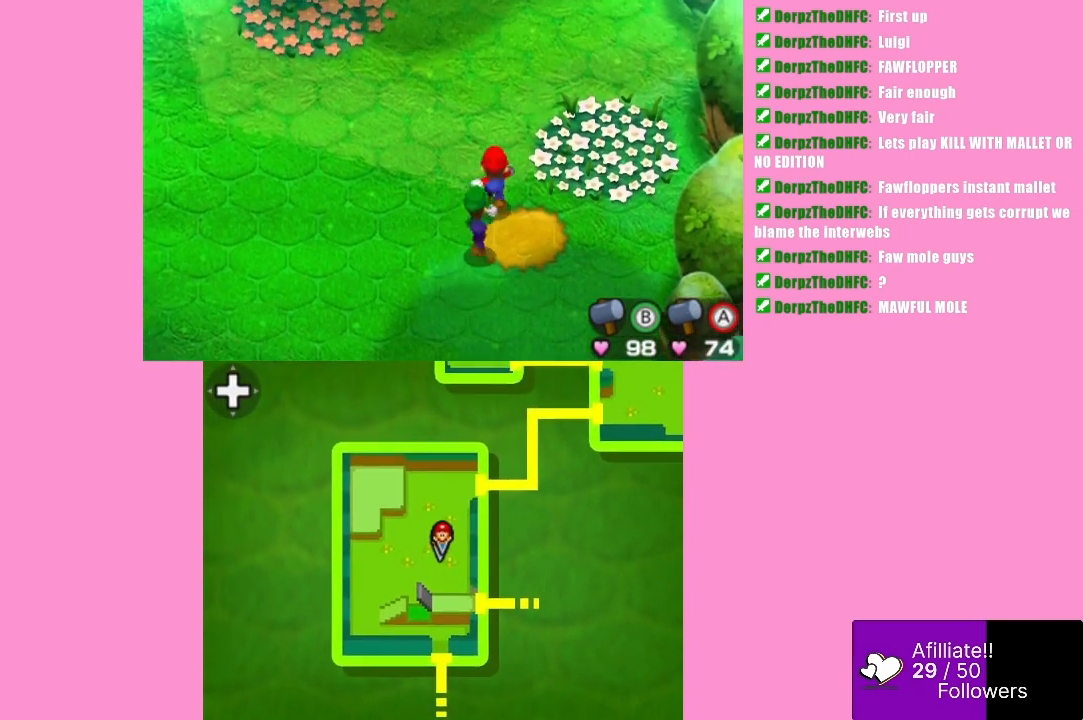
{"buttons": [], "left_stick": "center", "events": [[267, "left_stick", "center"]]}
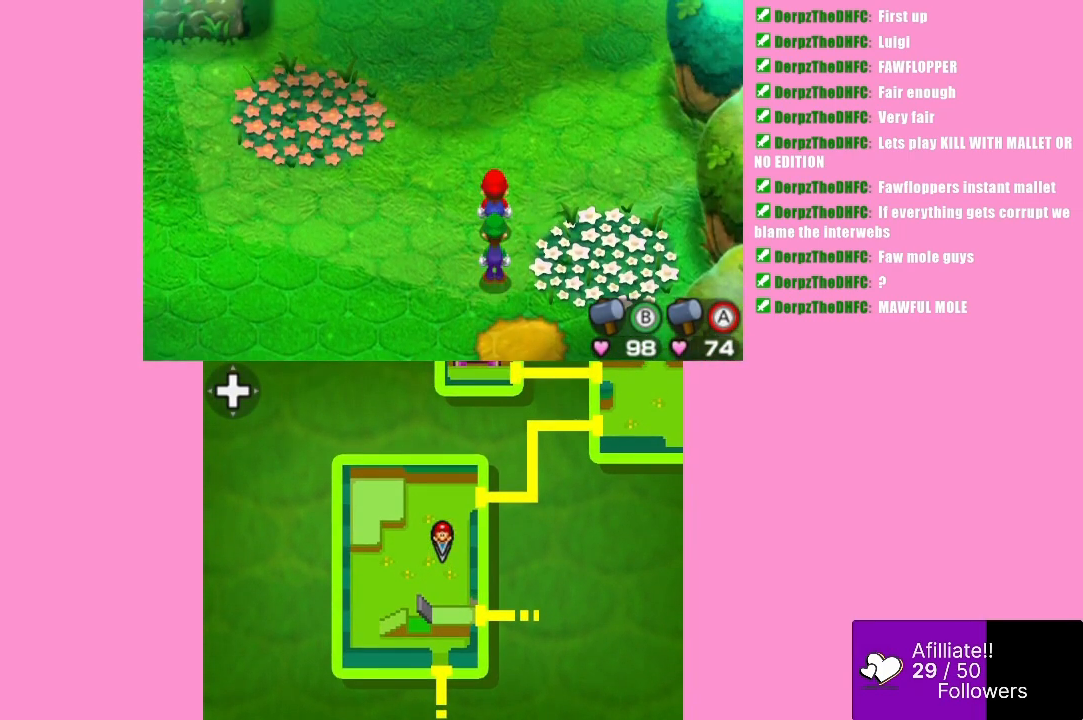
{"buttons": [], "left_stick": "center", "events": [[200, "START", "down"], [333, "START", "up"]]}
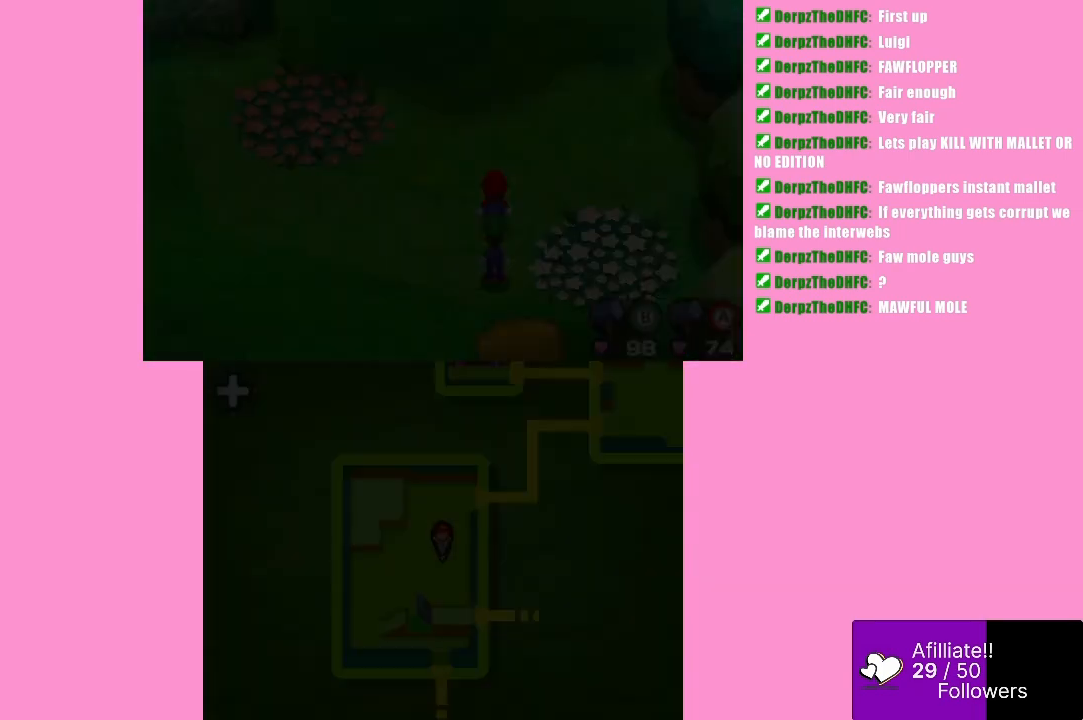
{"buttons": [], "left_stick": "center", "events": []}
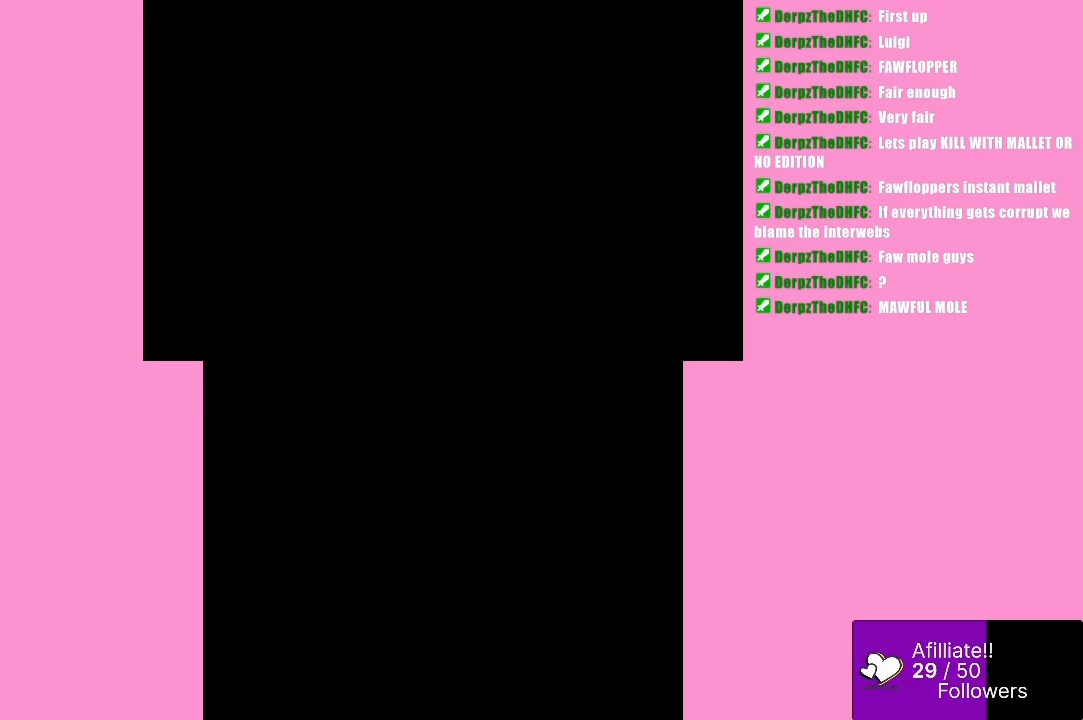
{"buttons": [], "left_stick": "center", "events": []}
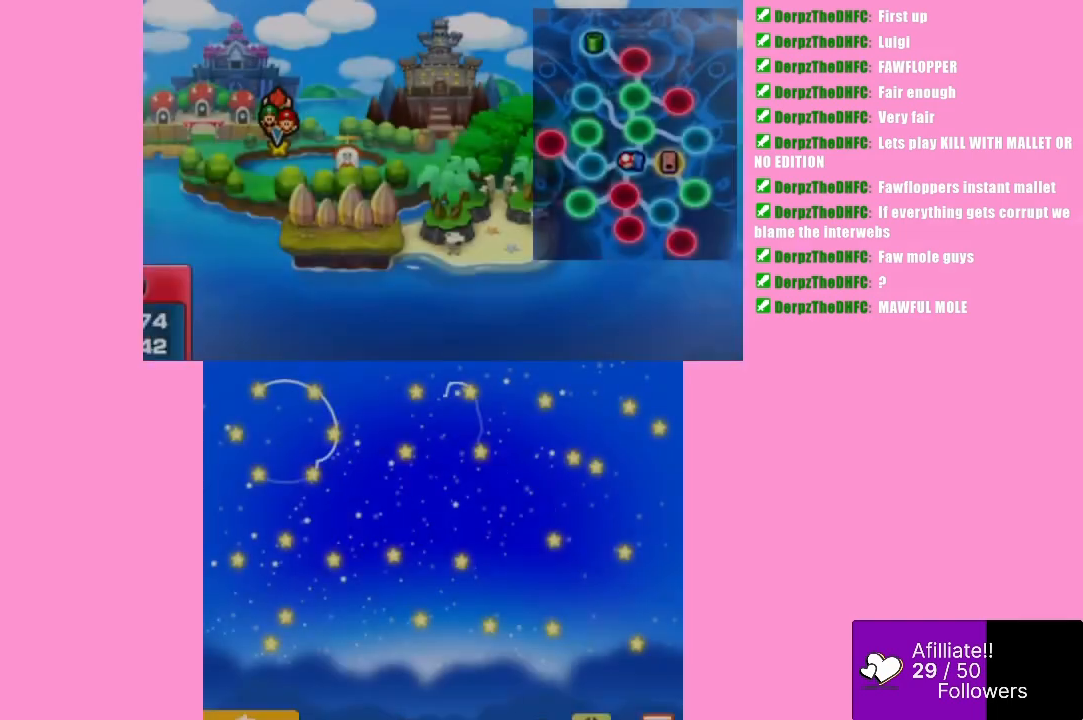
{"buttons": [], "left_stick": "center", "events": []}
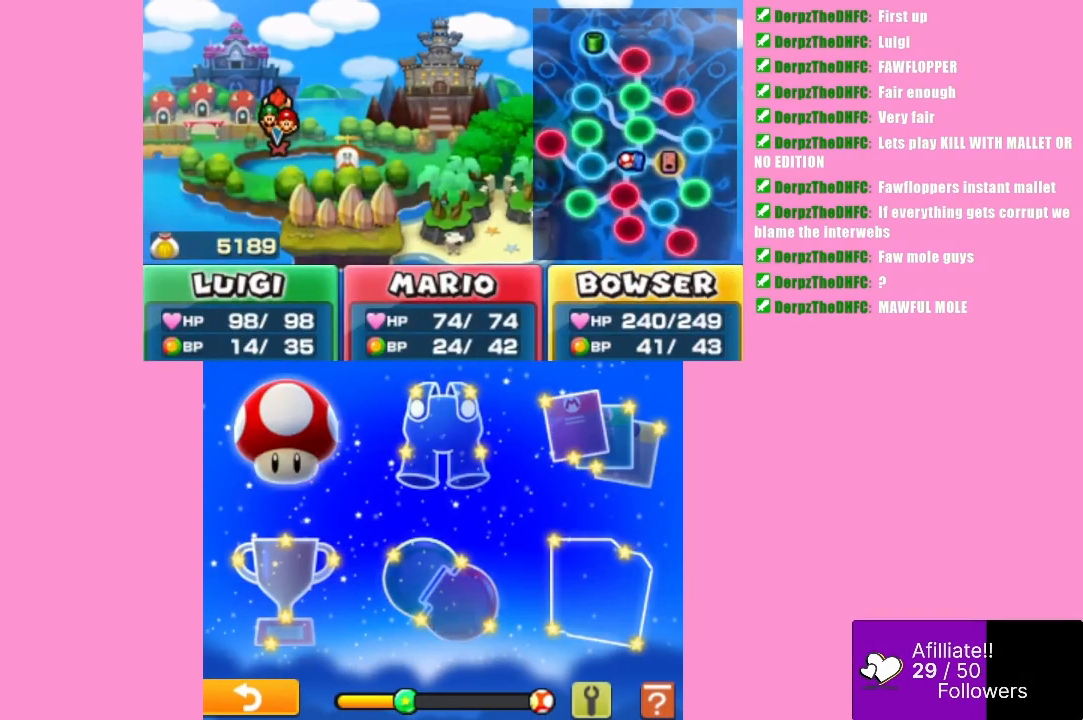
{"buttons": ["B"], "left_stick": "center", "events": [[67, "B", "down"], [200, "B", "up"], [500, "B", "down"]]}
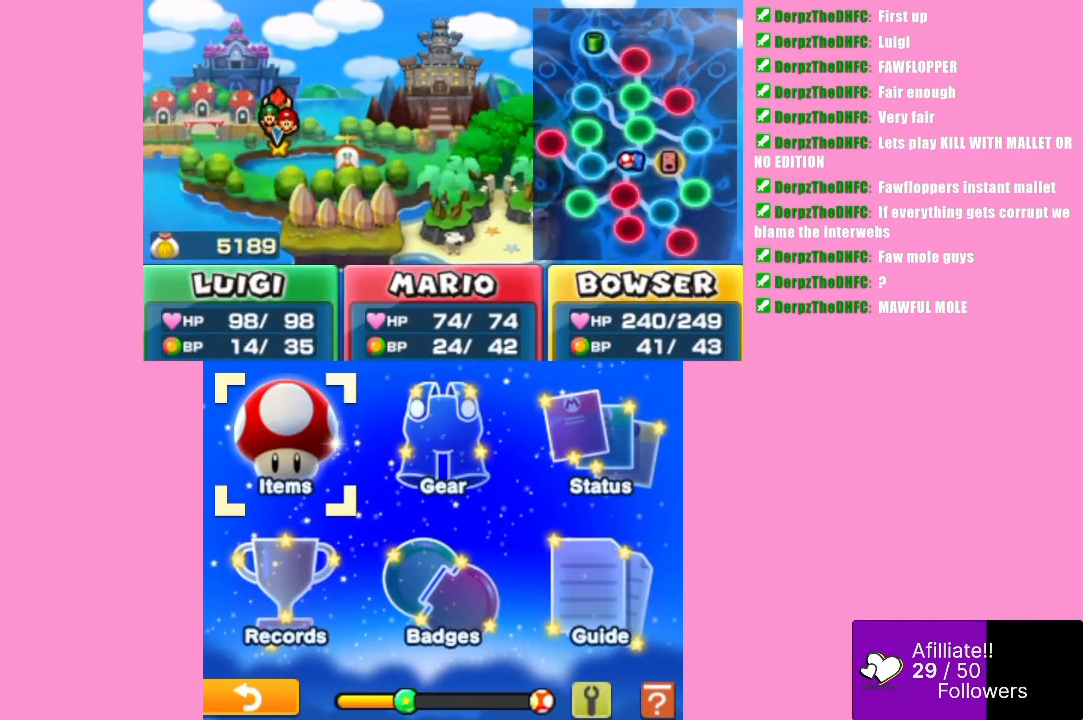
{"buttons": [], "left_stick": "center", "events": [[167, "B", "up"]]}
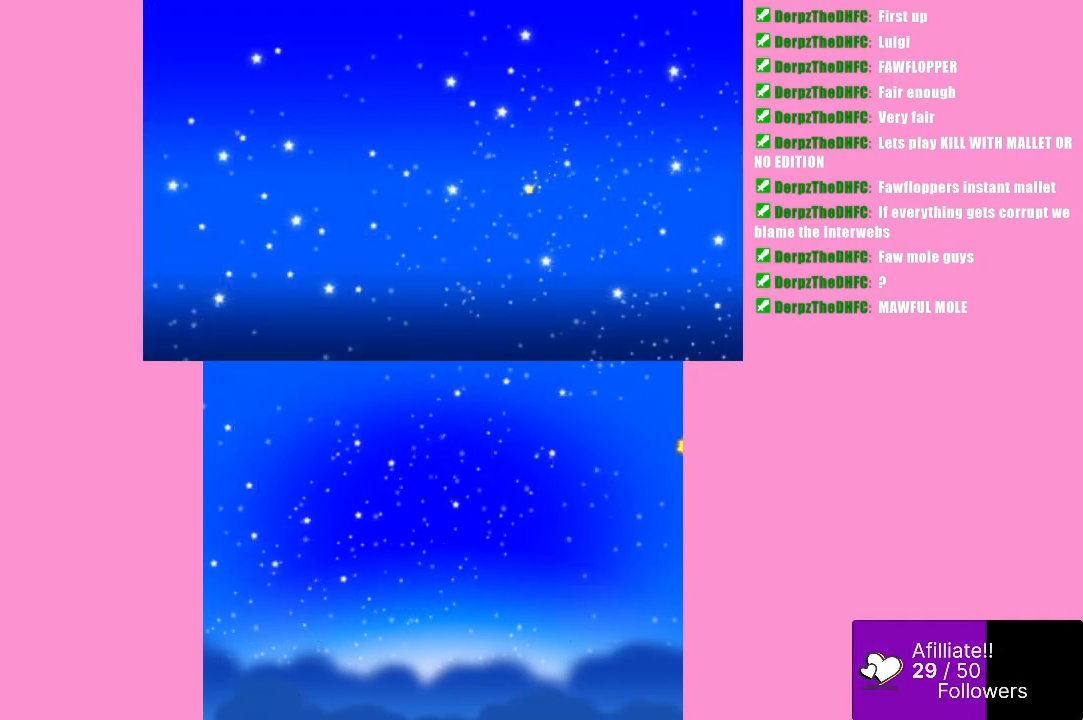
{"buttons": [], "left_stick": "down", "events": [[300, "left_stick", "down"], [433, "left_stick", "center"], [500, "left_stick", "down"]]}